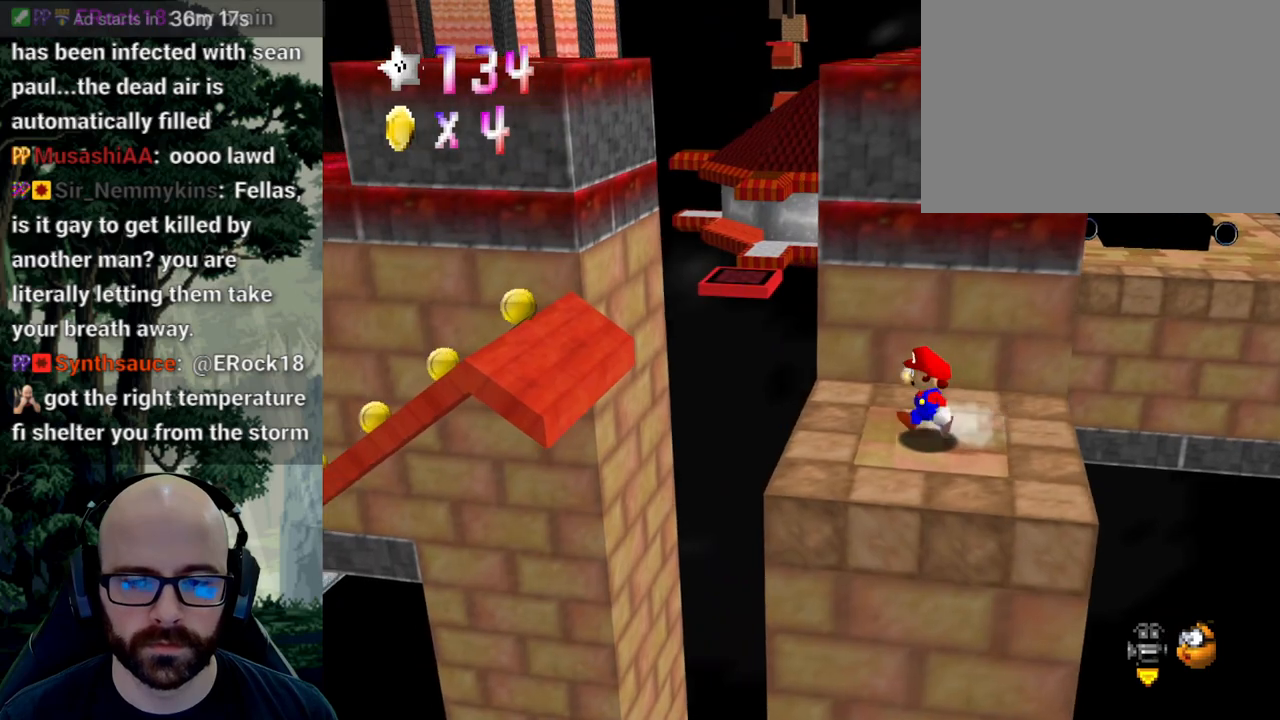
Gameplay with a controller (Xbox layout); each line is a JSON object with the inputs held at the frame after it. "events" lists button and stick changes between this image and that frame as [ms after this image, input, new state], when the widget could be followed in between. Not read: B DPAD_DOWN DPAD_LEFT DPAD_RIGHT DPAD_UP L1 L2 L3 R1 R2 R3 SELECT START Y.
{"buttons": ["A"], "left_stick": "left", "right_stick": "center", "events": [[233, "A", "down"], [233, "right_stick", "down"], [300, "right_stick", "center"]]}
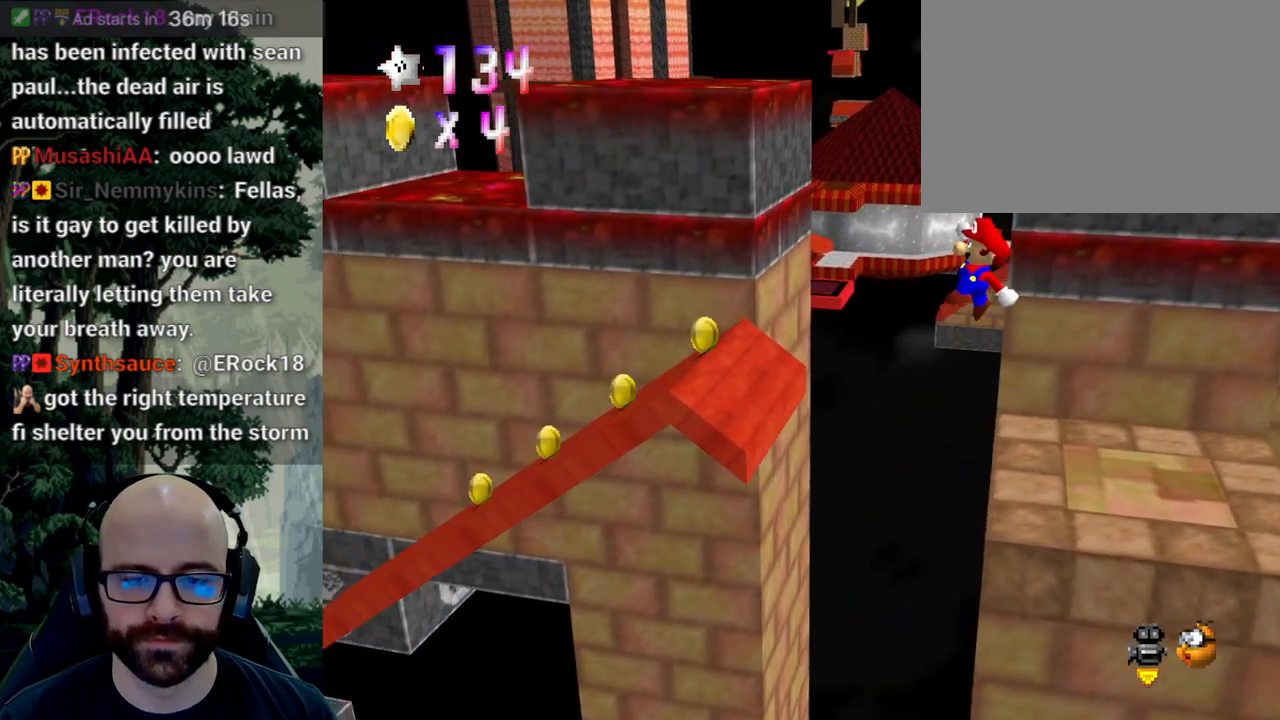
{"buttons": [], "left_stick": "left", "right_stick": "center", "events": [[350, "A", "up"], [367, "left_stick", "center"], [483, "left_stick", "left"]]}
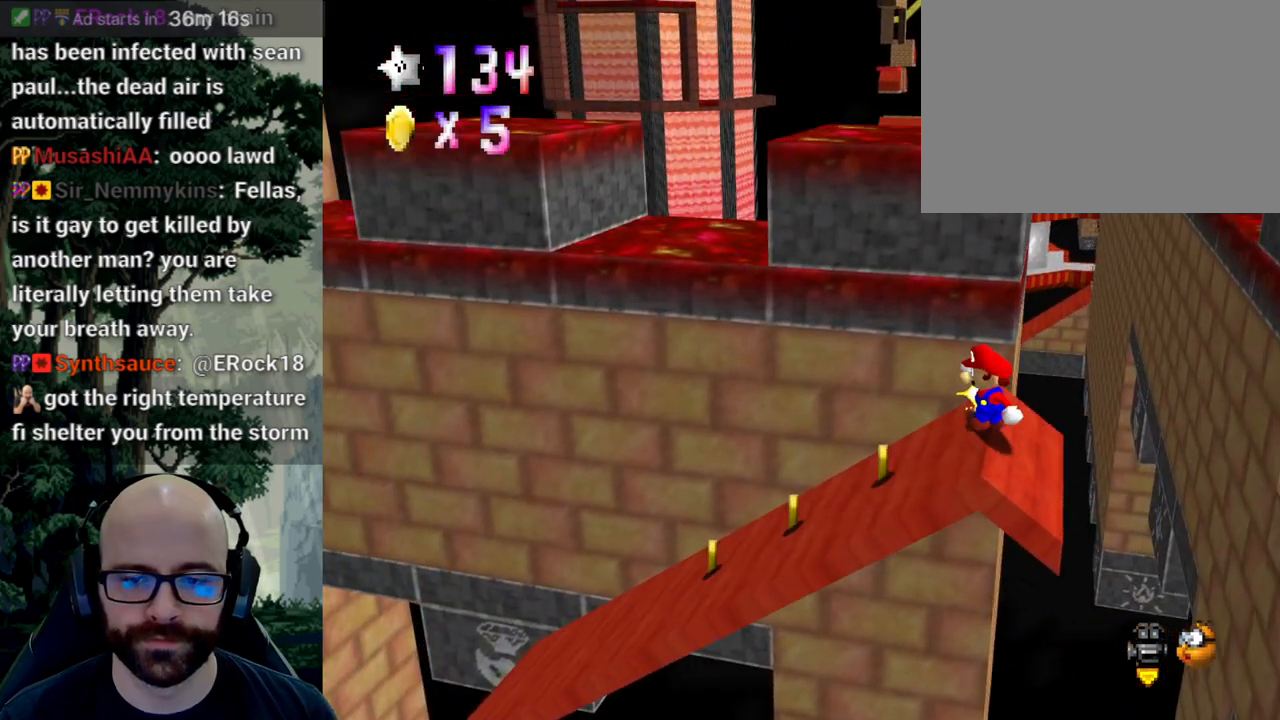
{"buttons": [], "left_stick": "left", "right_stick": "center", "events": []}
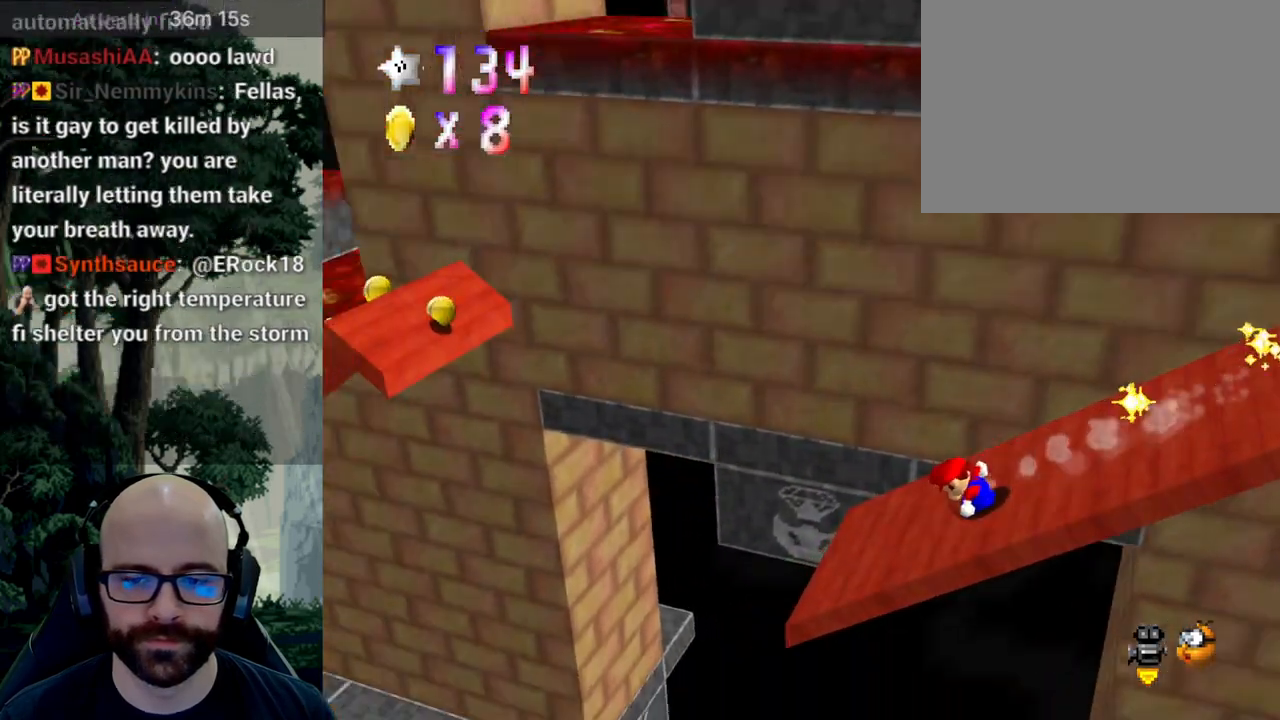
{"buttons": ["A"], "left_stick": "right", "right_stick": "down", "events": [[50, "A", "down"], [50, "right_stick", "down"], [167, "left_stick", "up-left"], [350, "left_stick", "right"]]}
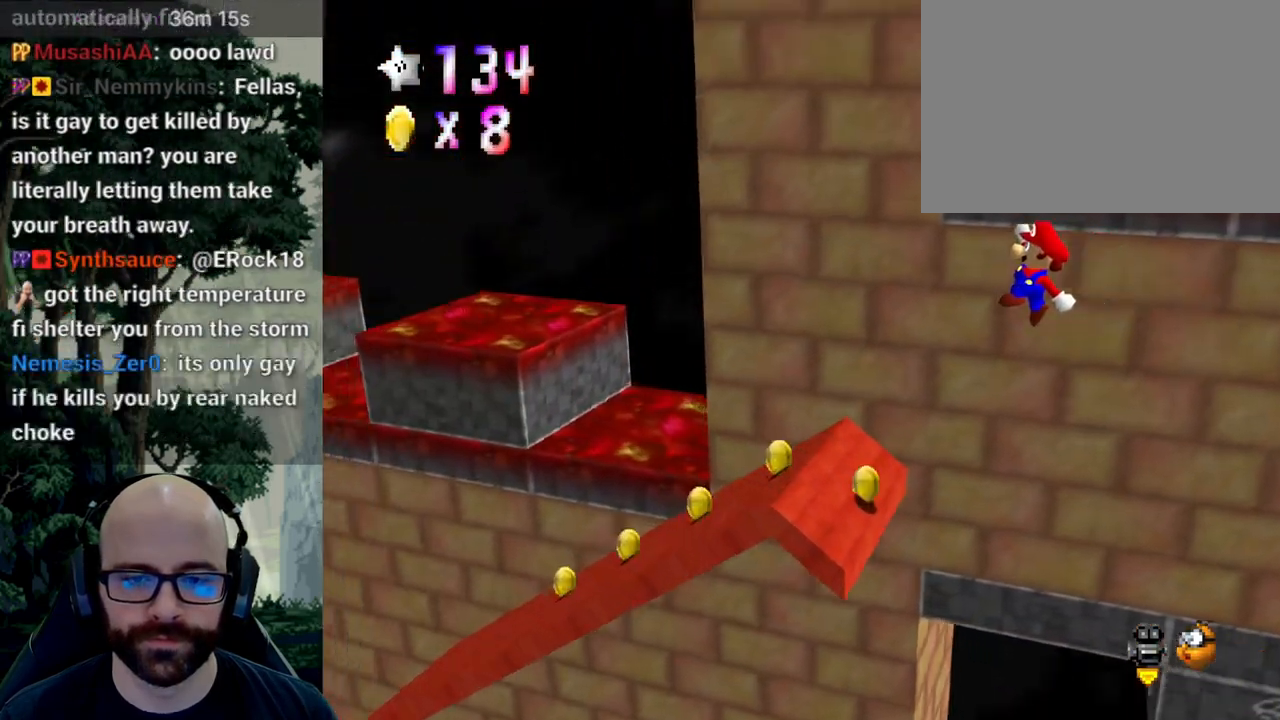
{"buttons": [], "left_stick": "up-left", "right_stick": "center", "events": [[50, "right_stick", "center"], [233, "left_stick", "up-right"], [450, "A", "up"], [500, "left_stick", "up-left"]]}
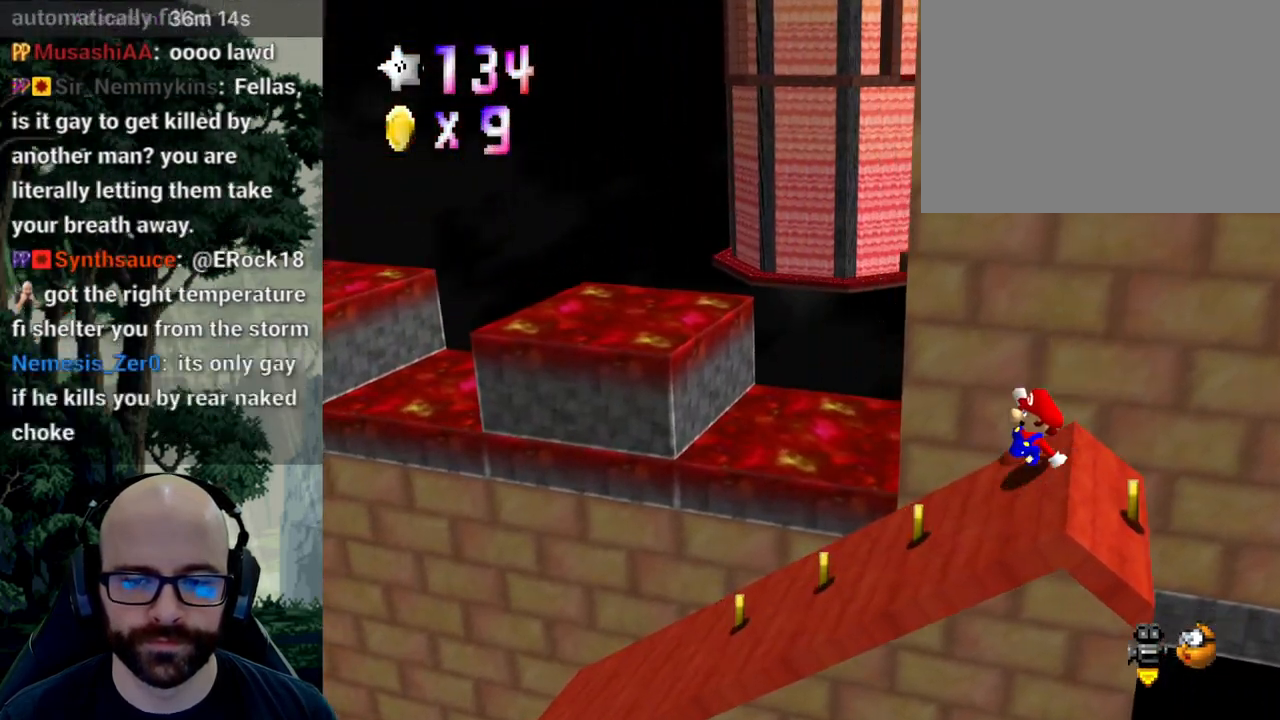
{"buttons": [], "left_stick": "left", "right_stick": "center", "events": [[83, "left_stick", "left"]]}
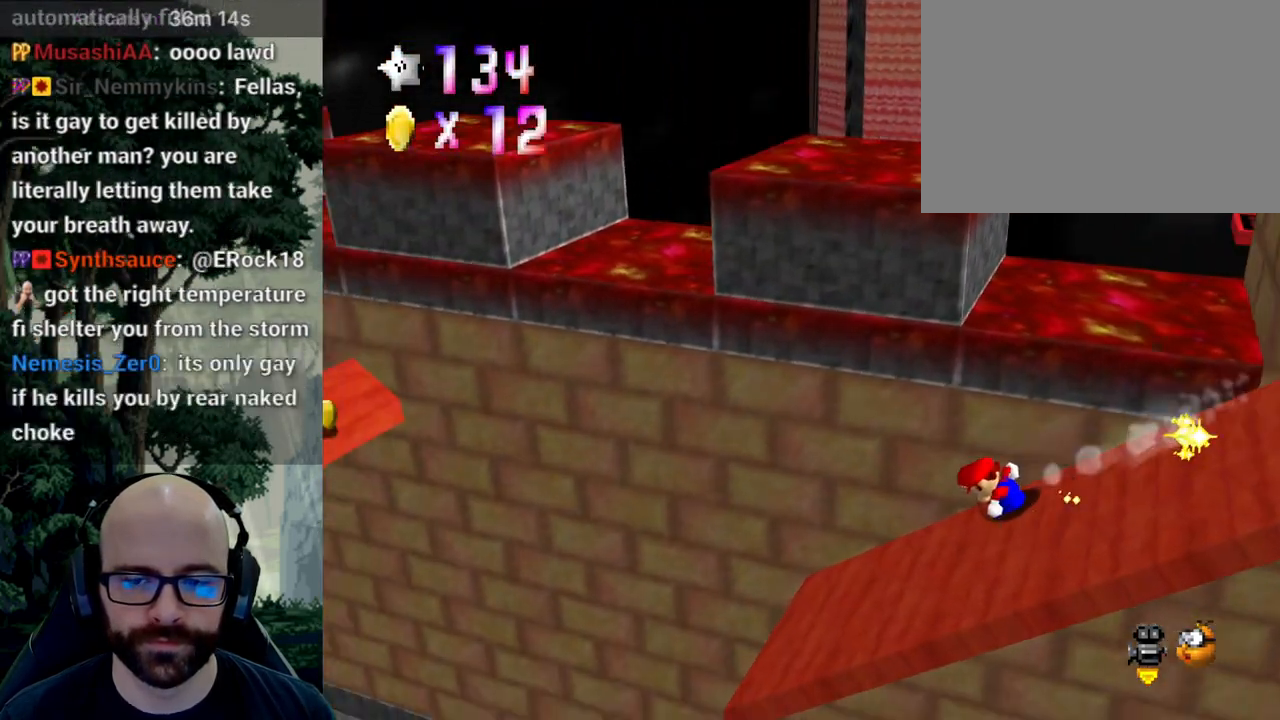
{"buttons": ["A"], "left_stick": "right", "right_stick": "down", "events": [[217, "A", "down"], [217, "right_stick", "down"], [450, "left_stick", "right"]]}
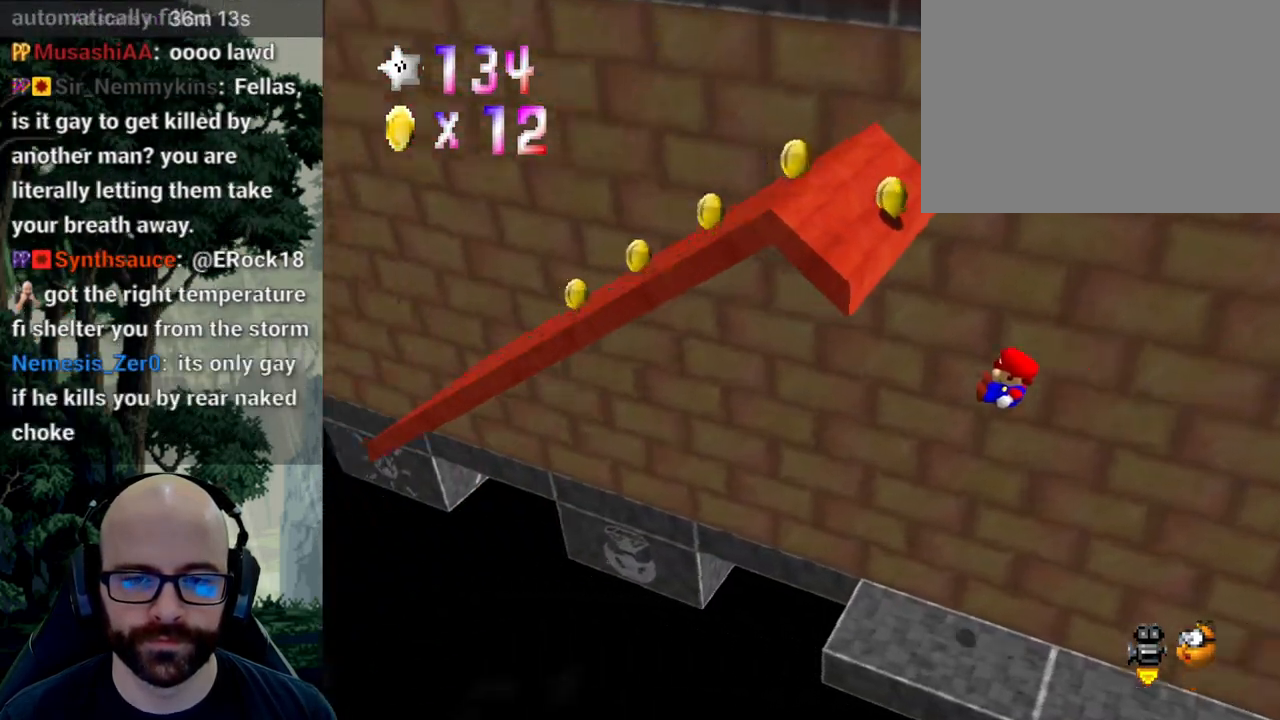
{"buttons": [], "left_stick": "center", "right_stick": "center", "events": [[133, "right_stick", "center"], [217, "A", "up"], [300, "A", "down"], [333, "left_stick", "down-left"], [417, "A", "up"], [450, "left_stick", "center"]]}
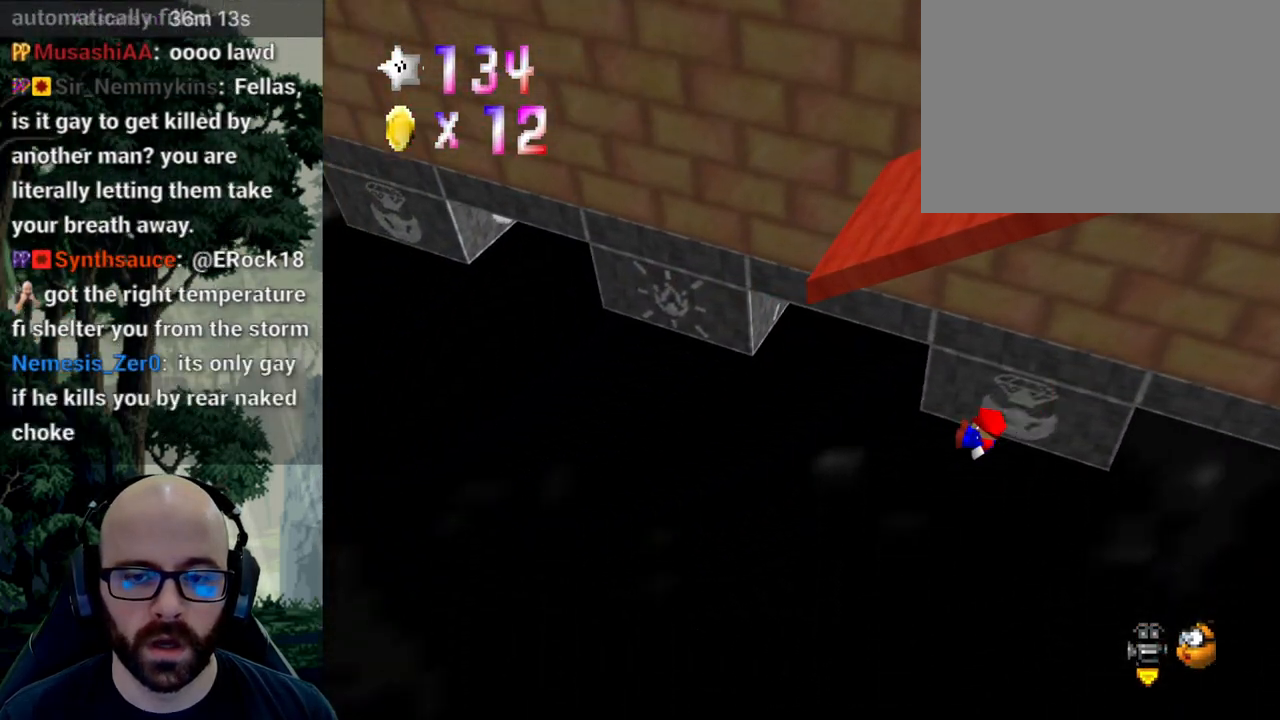
{"buttons": [], "left_stick": "center", "right_stick": "center", "events": []}
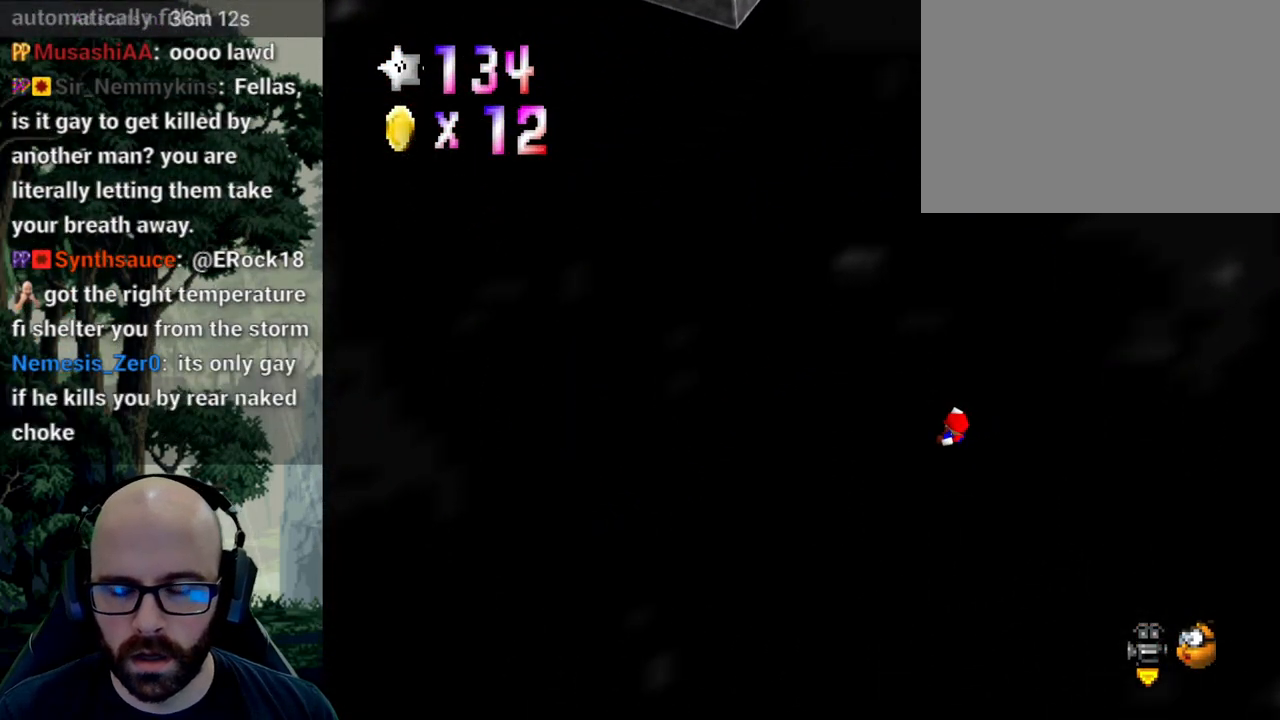
{"buttons": [], "left_stick": "center", "right_stick": "center", "events": []}
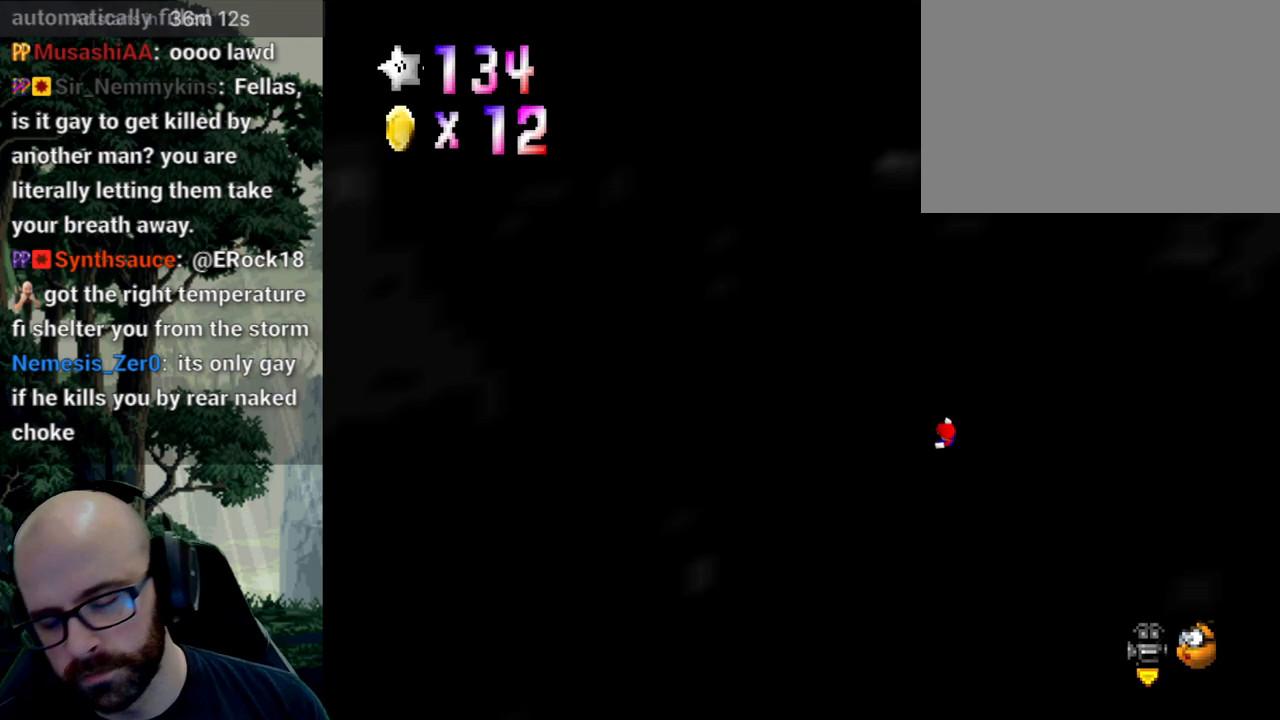
{"buttons": [], "left_stick": "center", "right_stick": "center", "events": []}
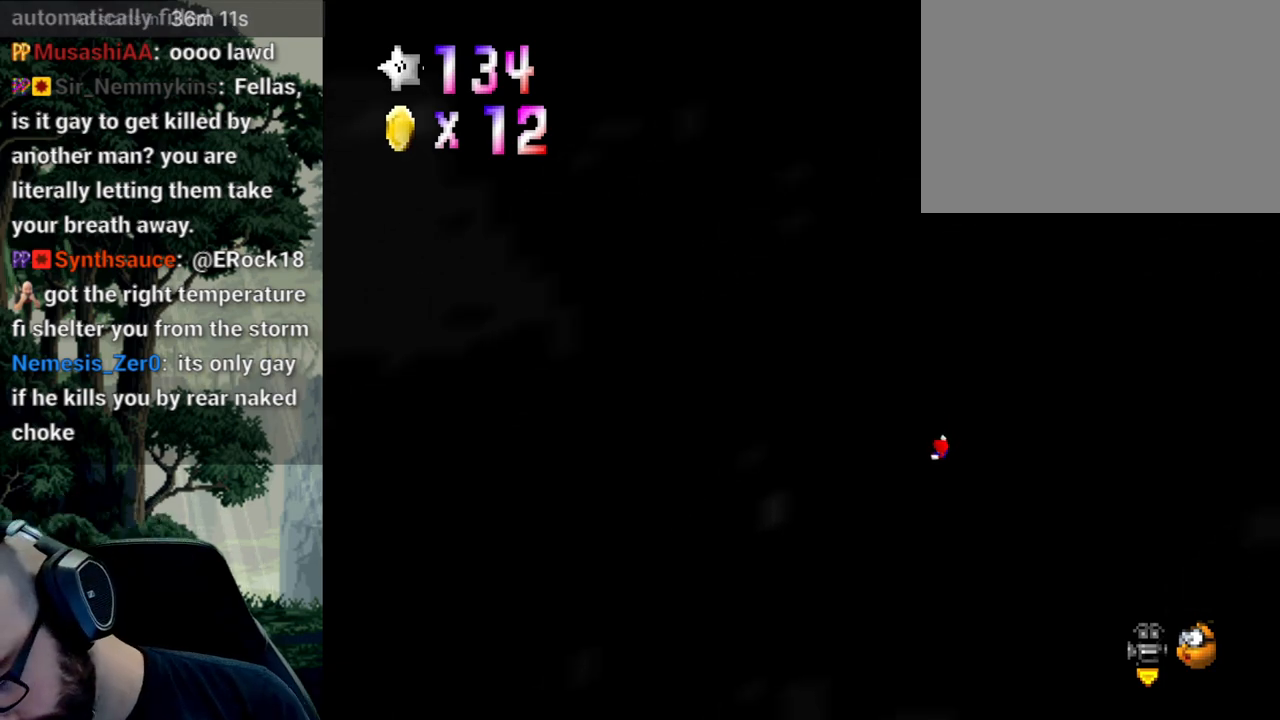
{"buttons": [], "left_stick": "center", "right_stick": "center", "events": []}
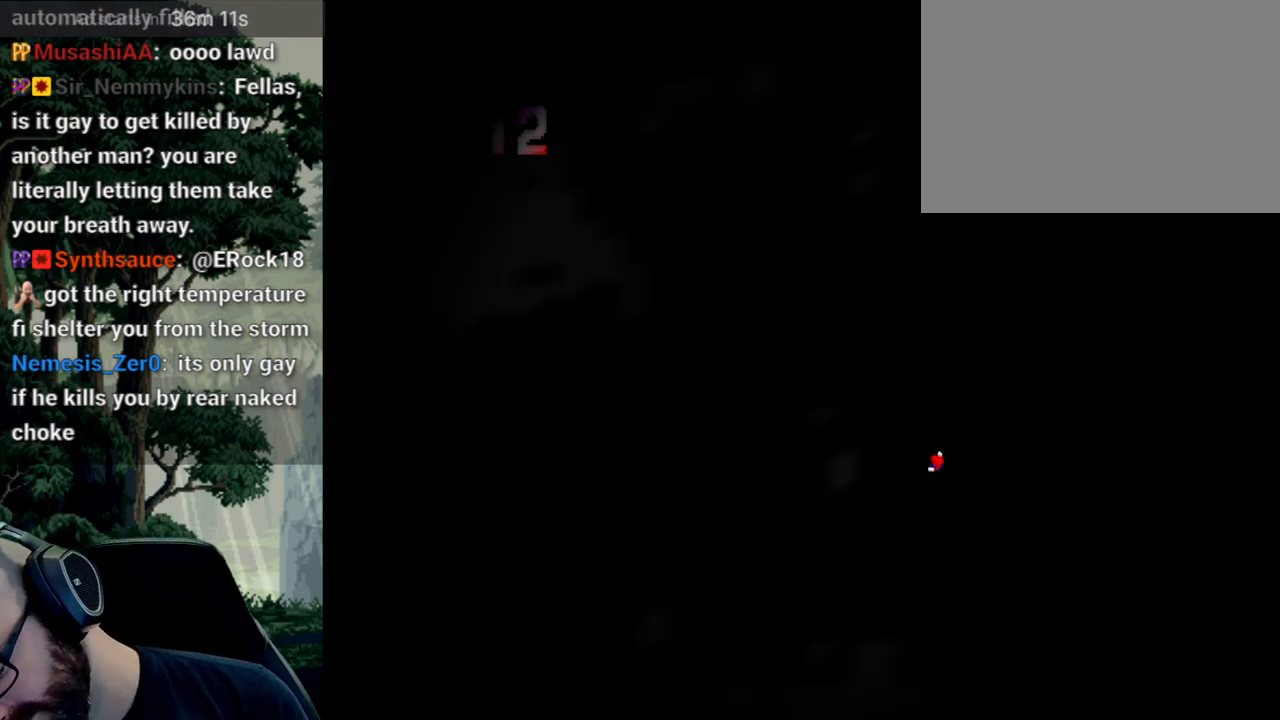
{"buttons": [], "left_stick": "center", "right_stick": "center", "events": []}
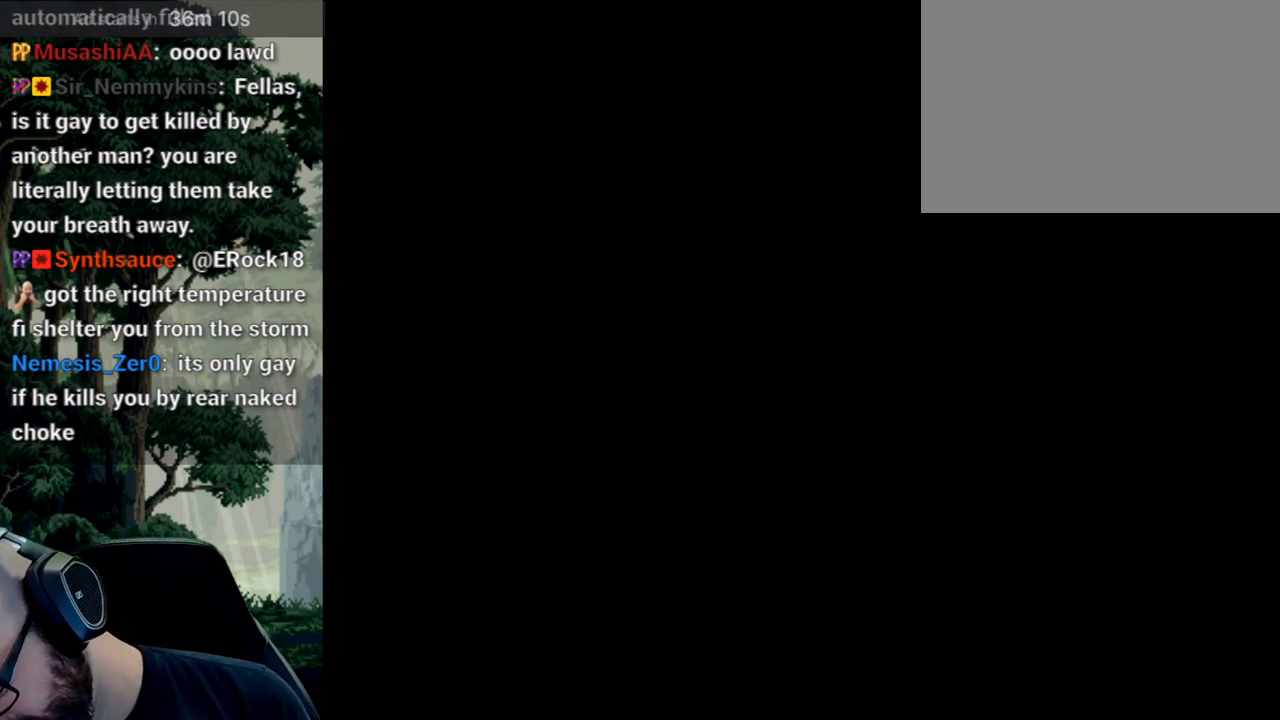
{"buttons": [], "left_stick": "center", "right_stick": "center", "events": []}
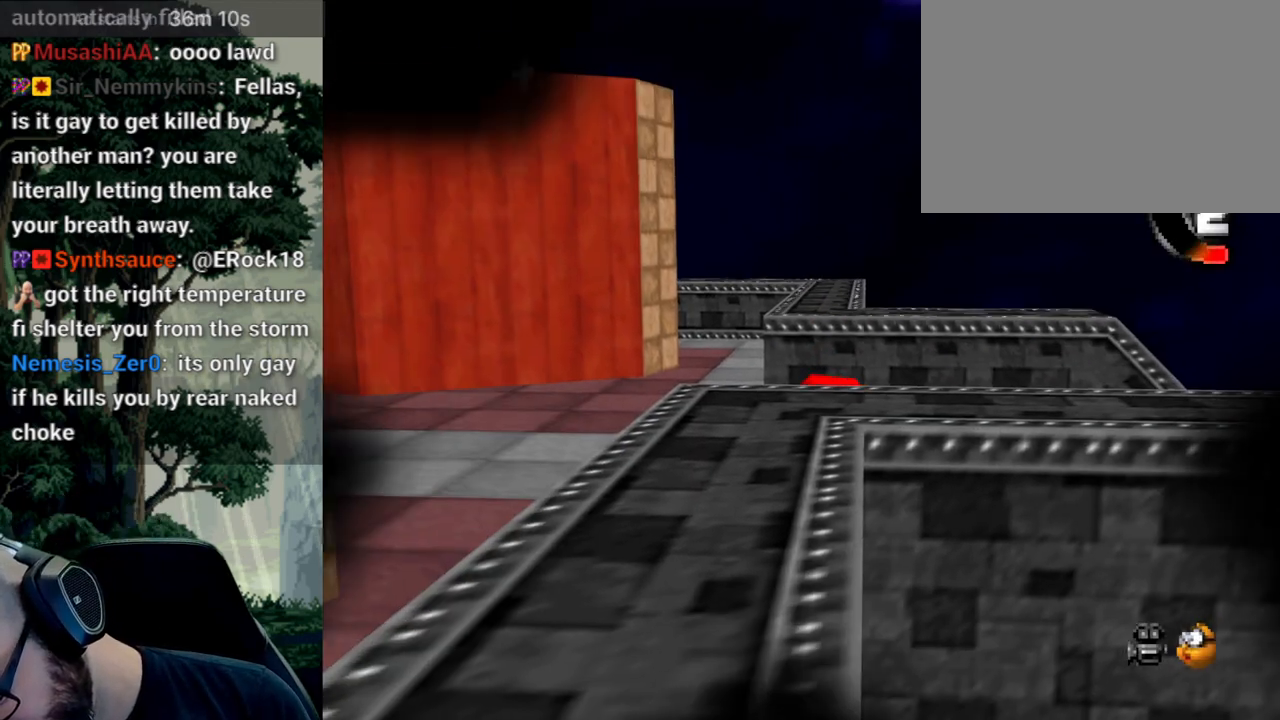
{"buttons": [], "left_stick": "center", "right_stick": "center", "events": []}
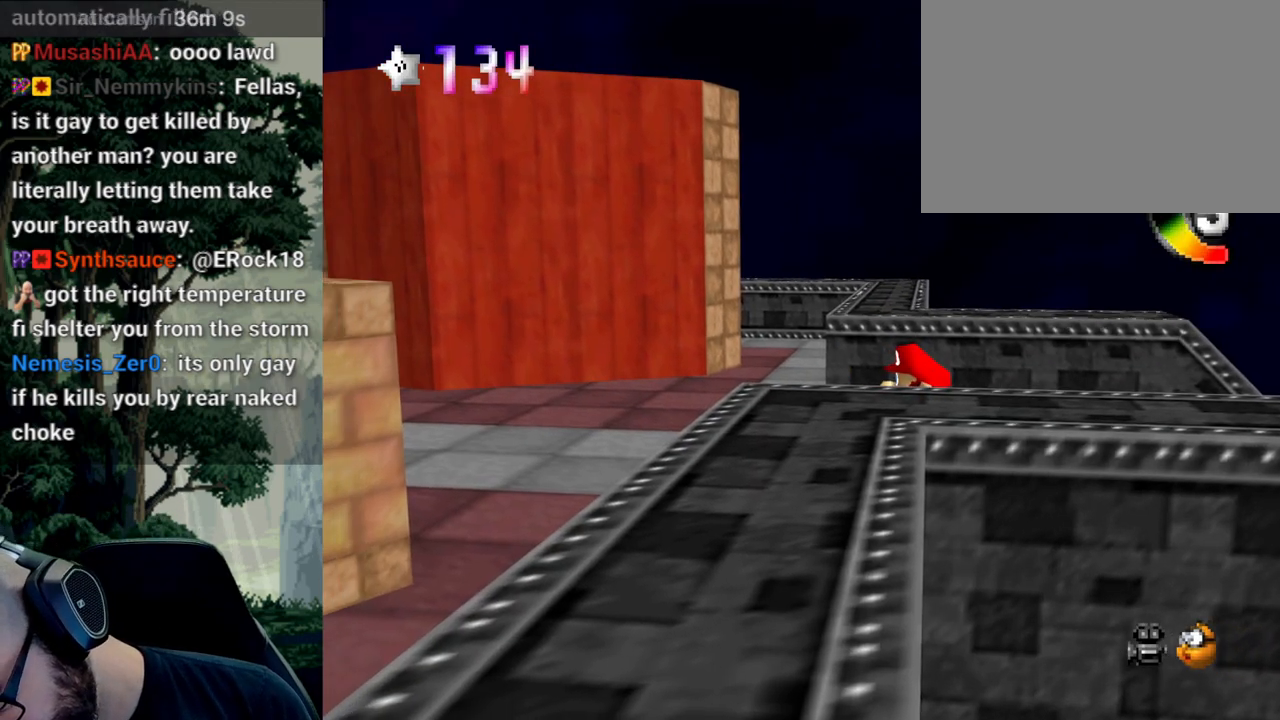
{"buttons": [], "left_stick": "center", "right_stick": "center", "events": []}